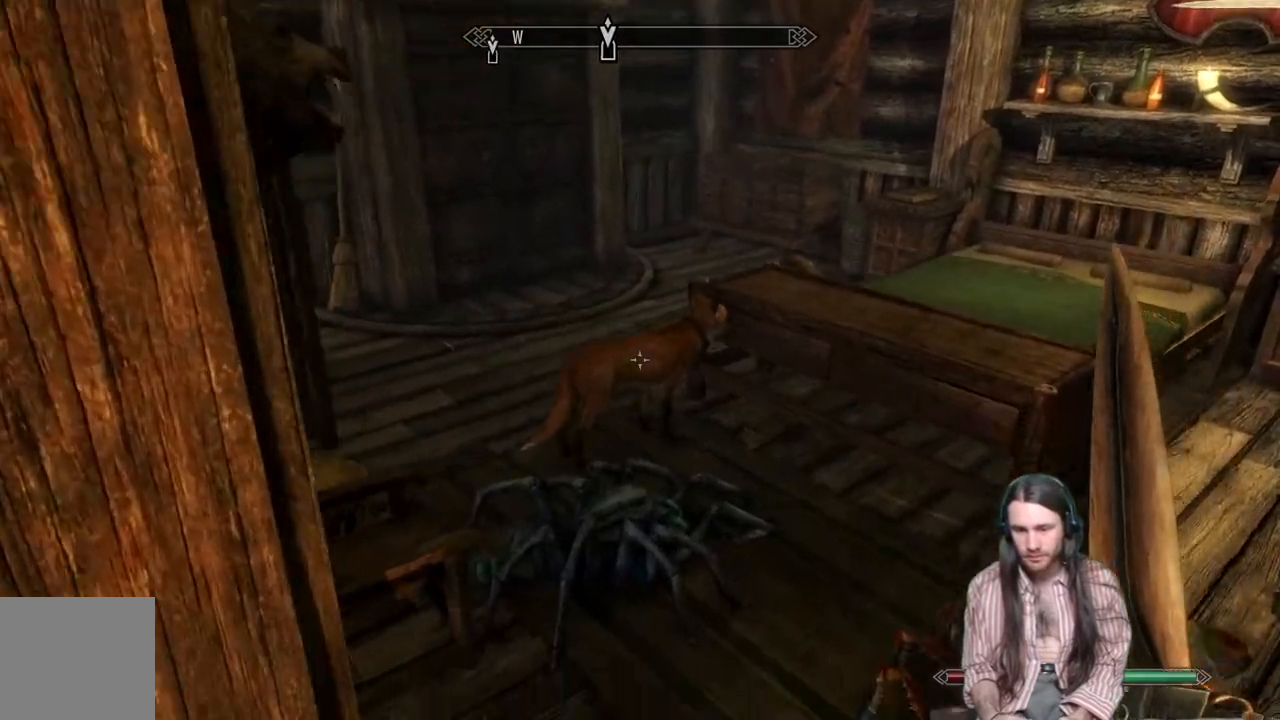
Gameplay with a controller (Xbox layout); each line is a JSON object with the inputs held at the frame after it. "events" lists button and stick changes between this image and that frame as [ms after this image, input, new state], when the widget could be followed in between.
{"buttons": ["A"], "left_stick": "up-right", "right_stick": "center", "events": [[317, "left_stick", "up"], [450, "A", "down"], [450, "left_stick", "up-right"]]}
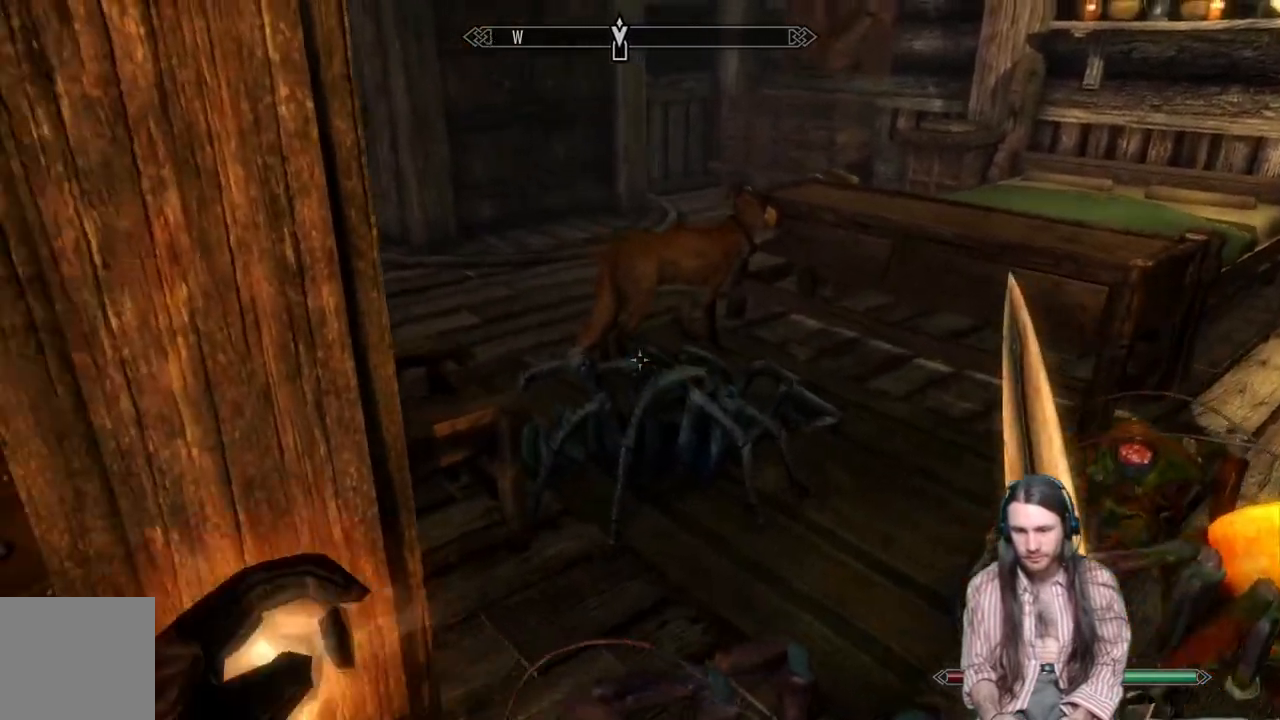
{"buttons": [], "left_stick": "up-right", "right_stick": "center", "events": [[333, "A", "up"]]}
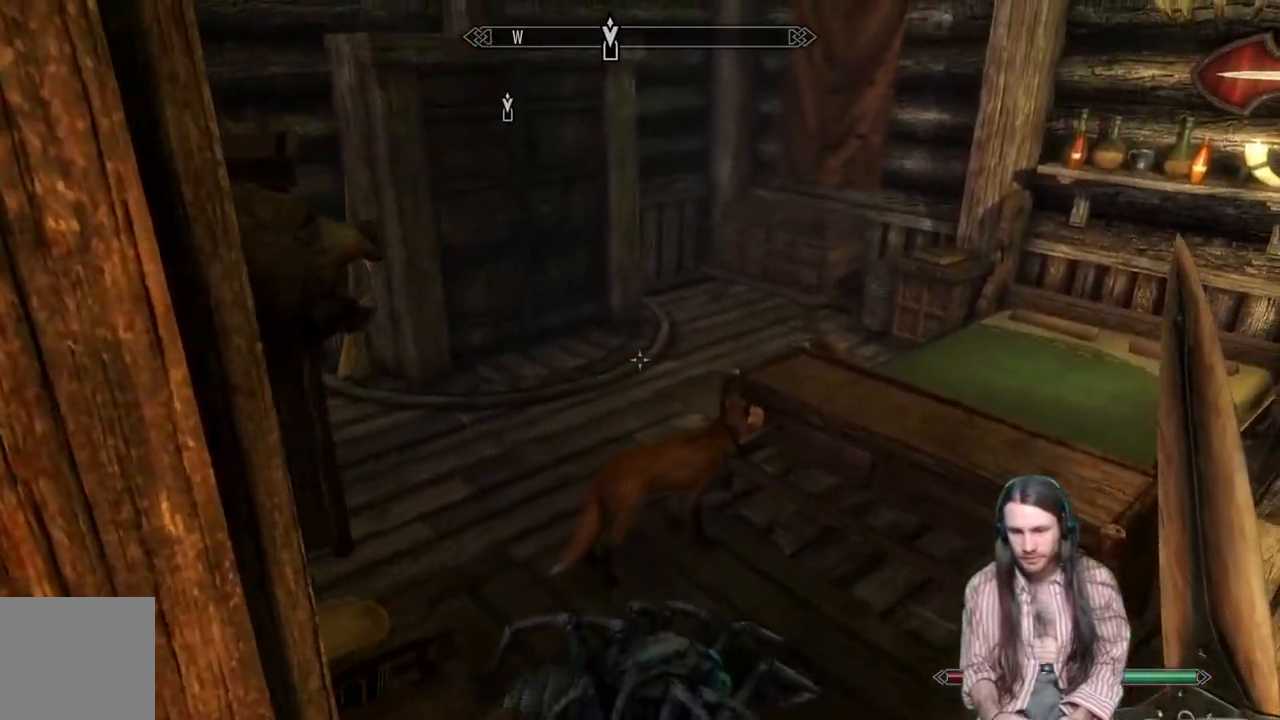
{"buttons": [], "left_stick": "up", "right_stick": "center", "events": [[17, "right_stick", "down-right"], [333, "left_stick", "up"], [450, "right_stick", "center"]]}
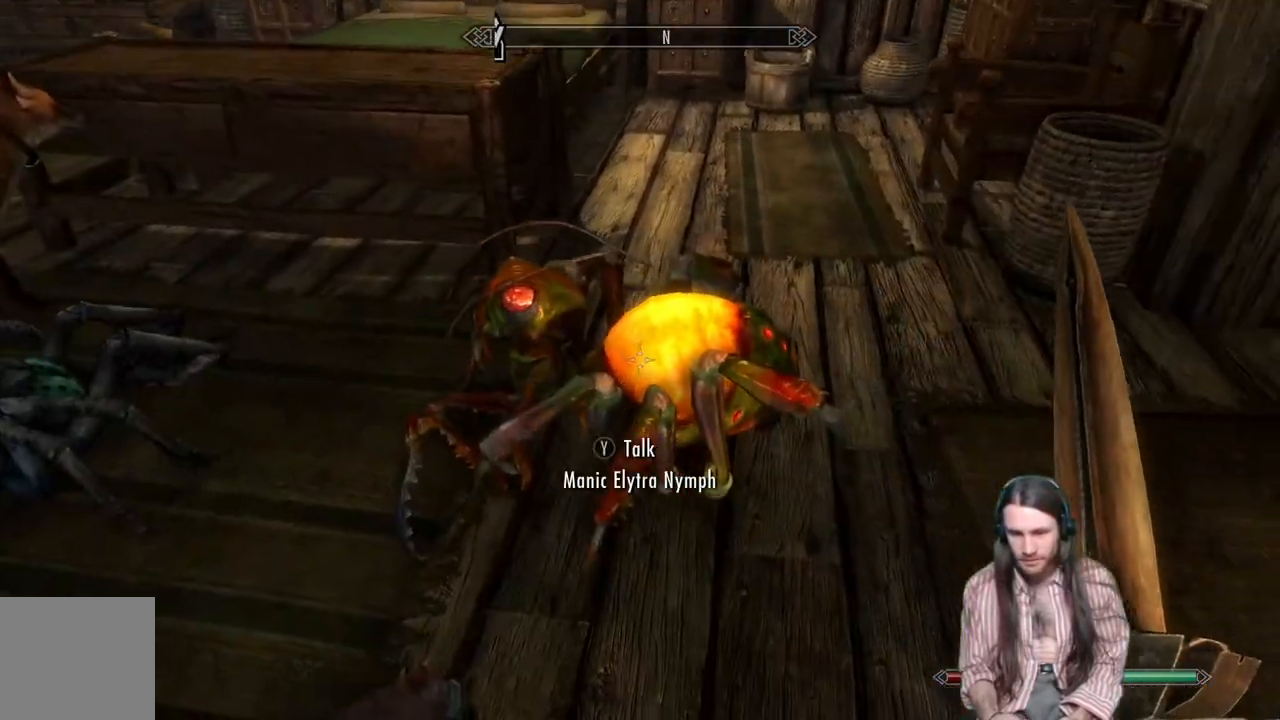
{"buttons": [], "left_stick": "up-left", "right_stick": "left", "events": [[50, "A", "down"], [267, "left_stick", "up-left"], [333, "A", "up"], [433, "right_stick", "left"]]}
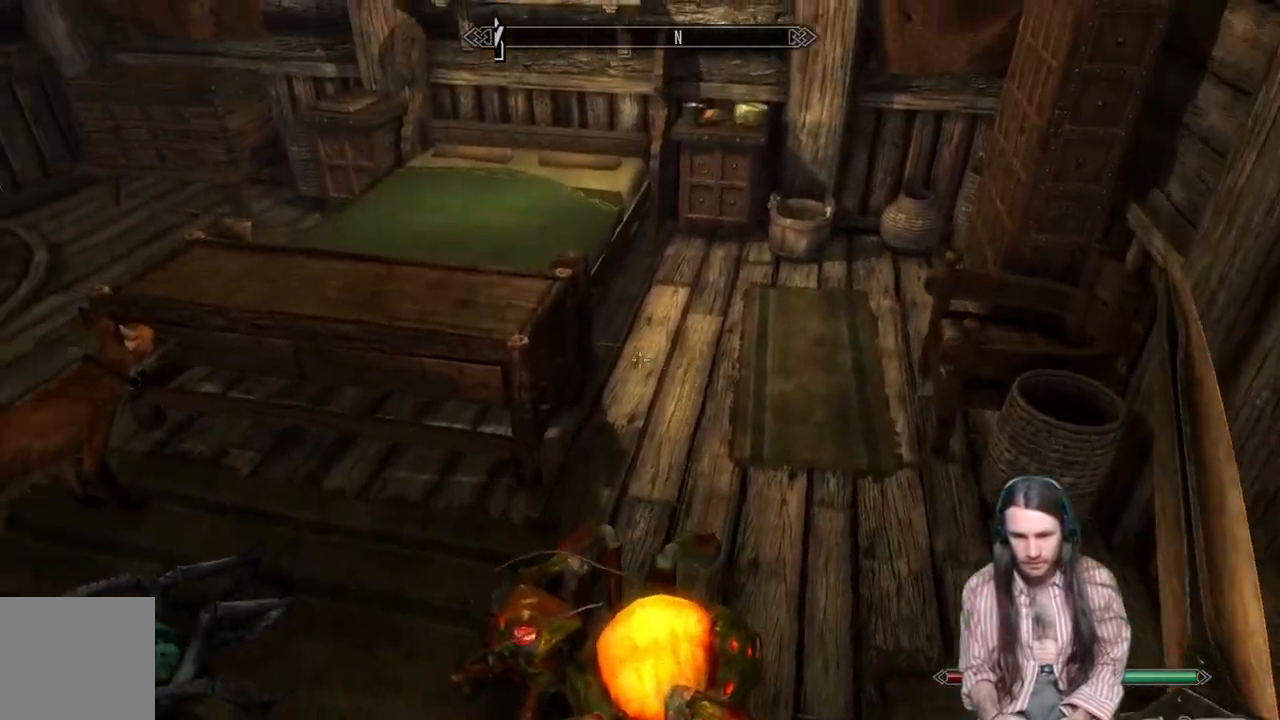
{"buttons": [], "left_stick": "up", "right_stick": "center", "events": [[83, "left_stick", "up"], [250, "right_stick", "center"]]}
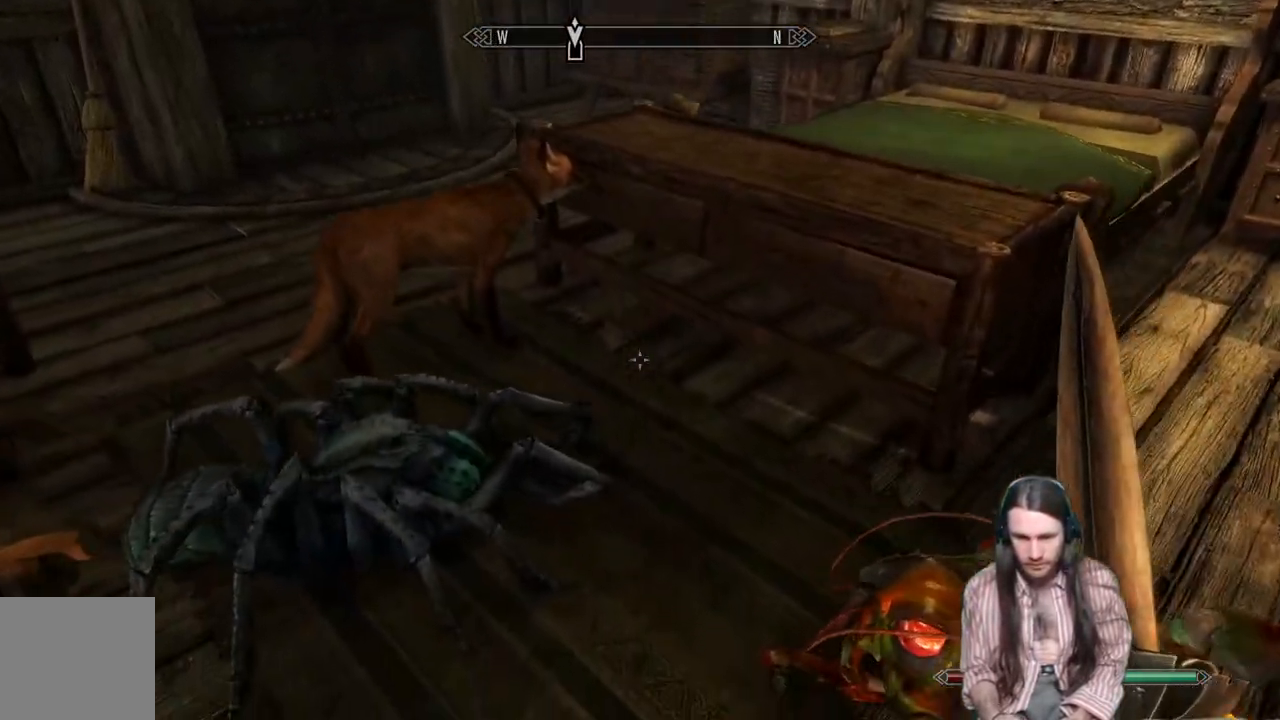
{"buttons": ["A"], "left_stick": "up", "right_stick": "center", "events": [[350, "A", "down"]]}
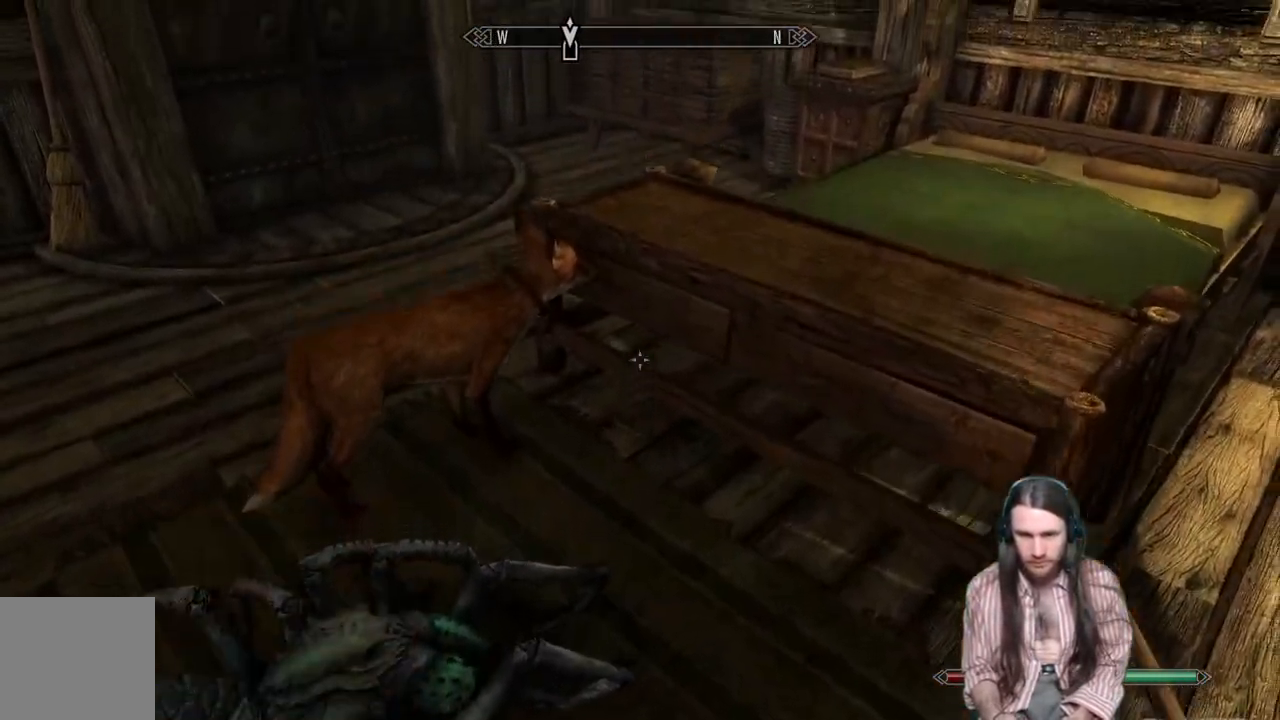
{"buttons": [], "left_stick": "up", "right_stick": "center", "events": [[233, "left_stick", "up-right"], [367, "left_stick", "up"], [383, "A", "up"]]}
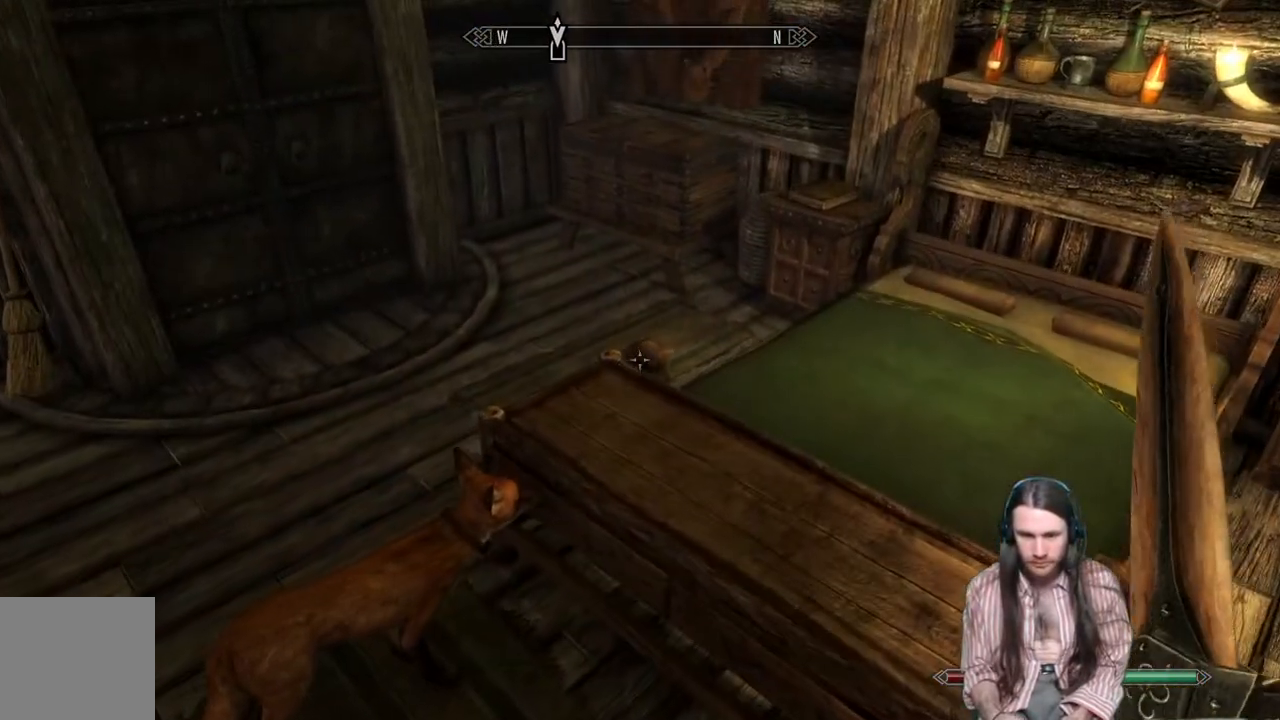
{"buttons": [], "left_stick": "up-right", "right_stick": "center", "events": [[50, "right_stick", "down-left"], [83, "left_stick", "up-right"], [267, "right_stick", "center"]]}
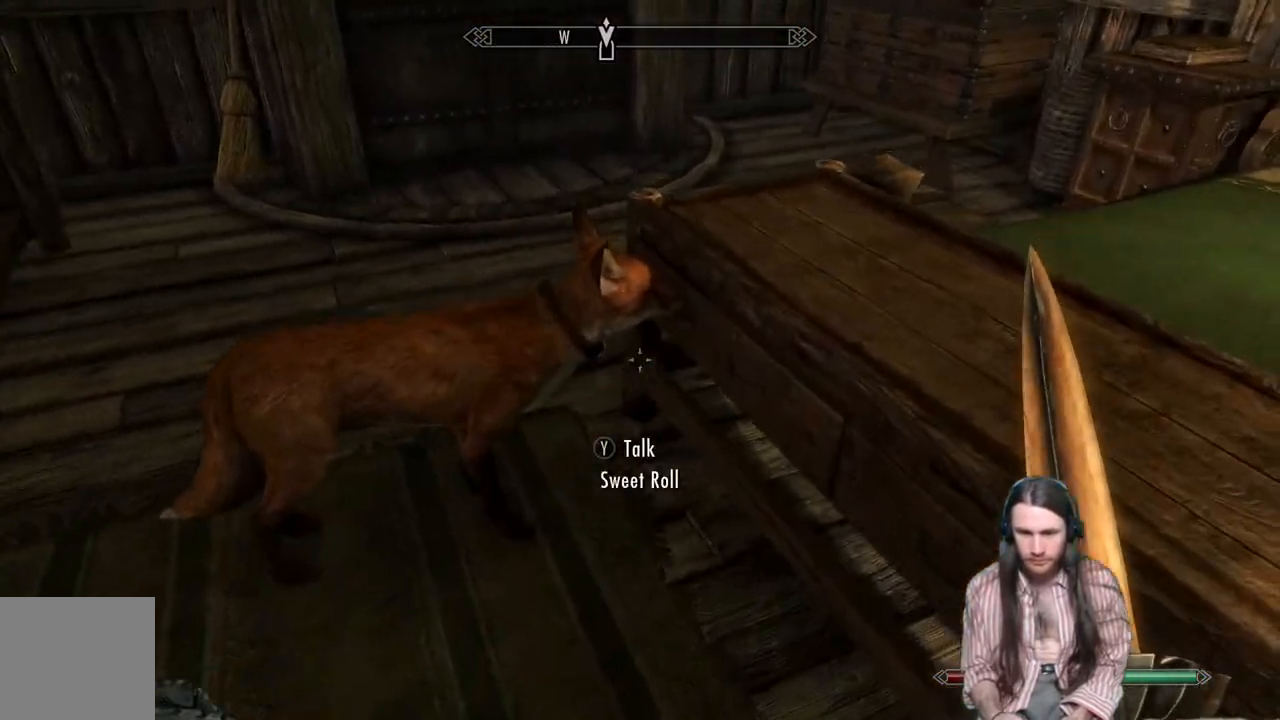
{"buttons": [], "left_stick": "up-right", "right_stick": "center", "events": [[233, "A", "down"], [417, "A", "up"]]}
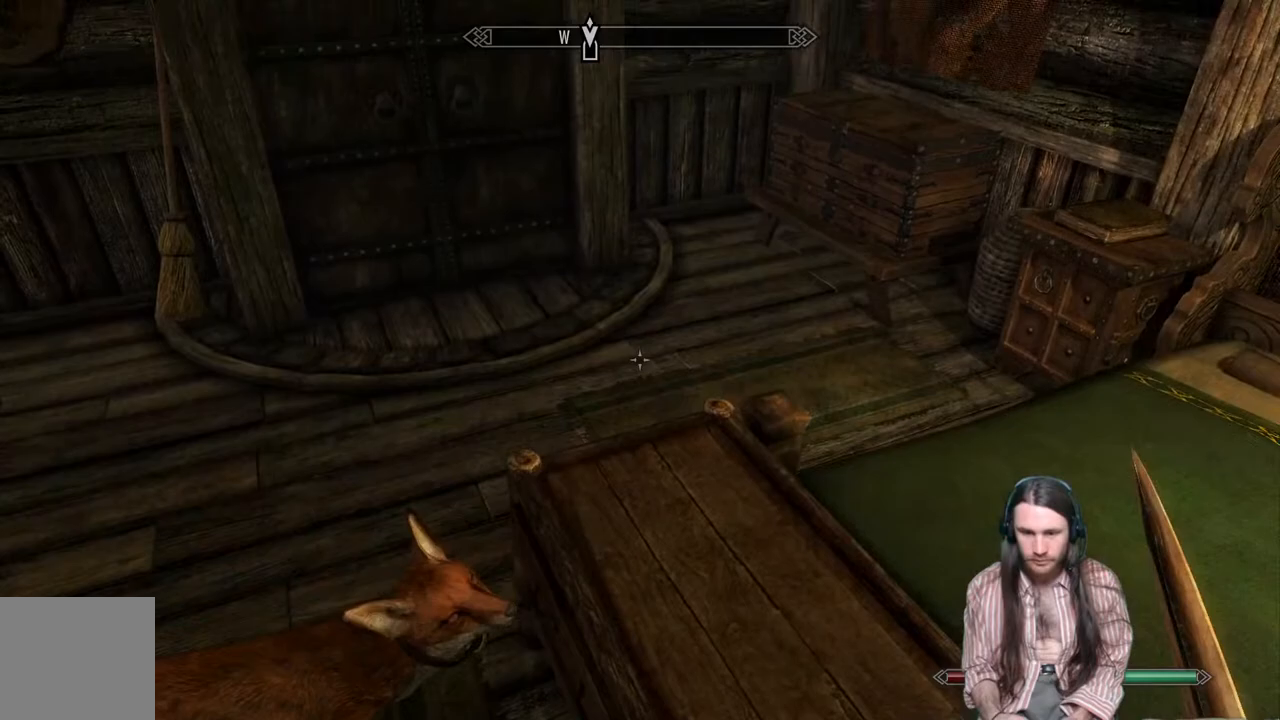
{"buttons": [], "left_stick": "up-right", "right_stick": "up", "events": [[17, "right_stick", "down"], [250, "right_stick", "center"], [467, "right_stick", "up"]]}
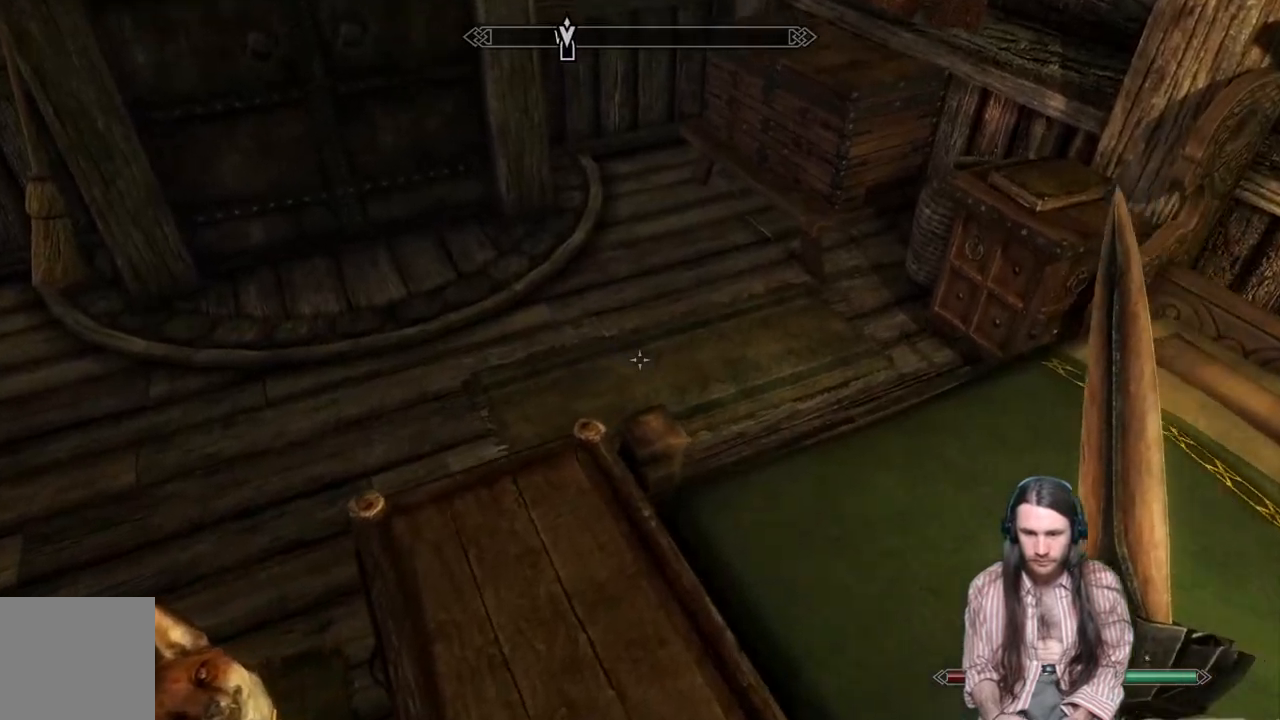
{"buttons": [], "left_stick": "up", "right_stick": "center", "events": [[183, "right_stick", "center"], [383, "right_stick", "right"], [433, "left_stick", "up"], [500, "right_stick", "center"]]}
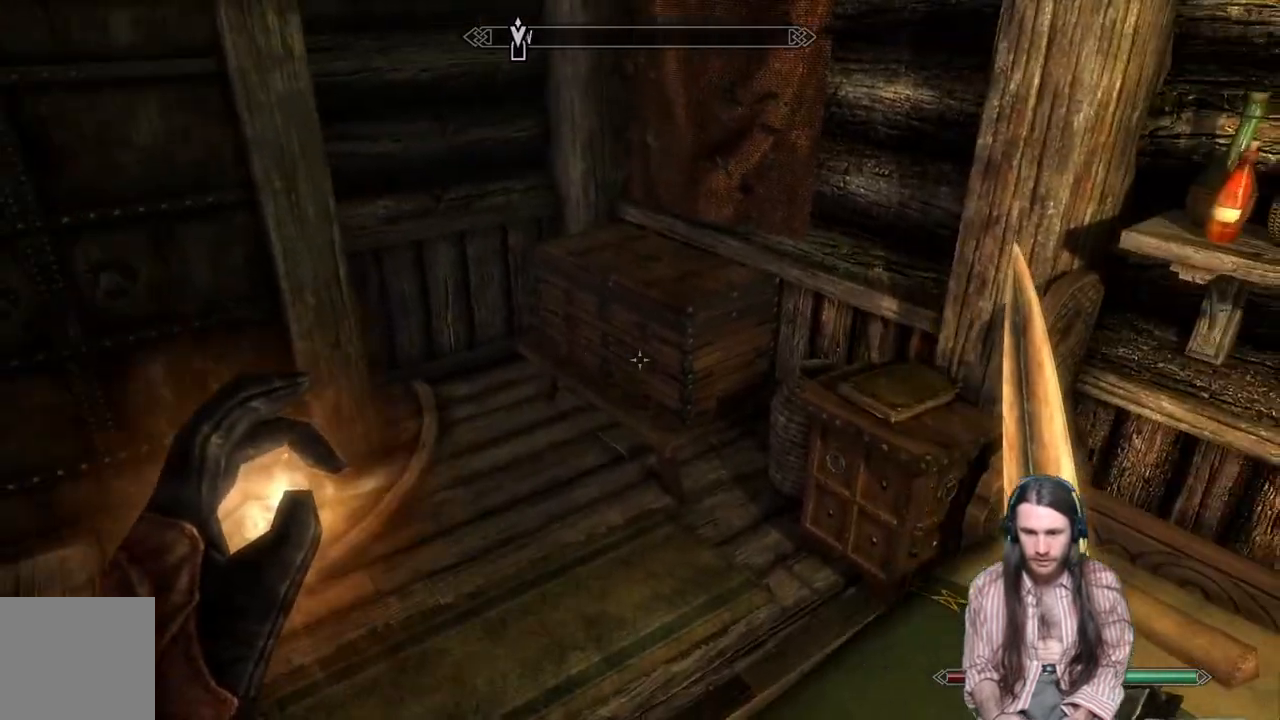
{"buttons": [], "left_stick": "up", "right_stick": "center", "events": []}
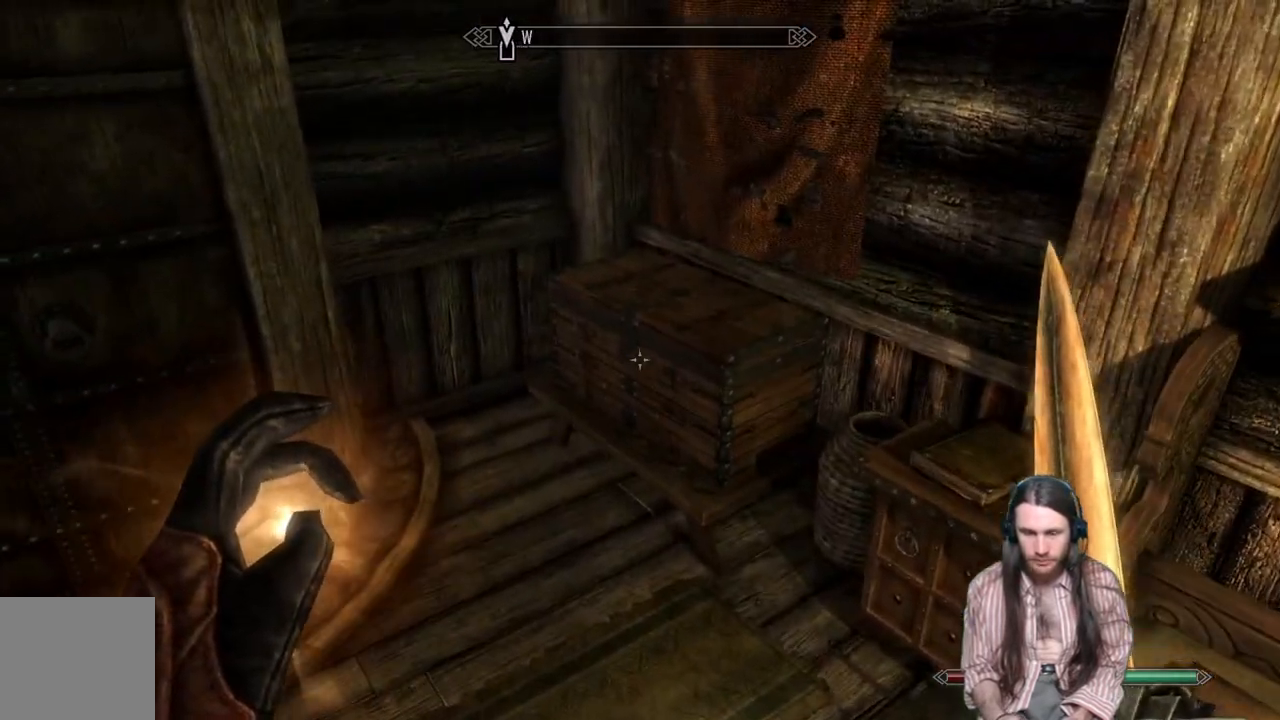
{"buttons": [], "left_stick": "up", "right_stick": "center", "events": [[200, "right_stick", "right"], [267, "right_stick", "center"], [383, "right_stick", "up-right"], [500, "right_stick", "center"]]}
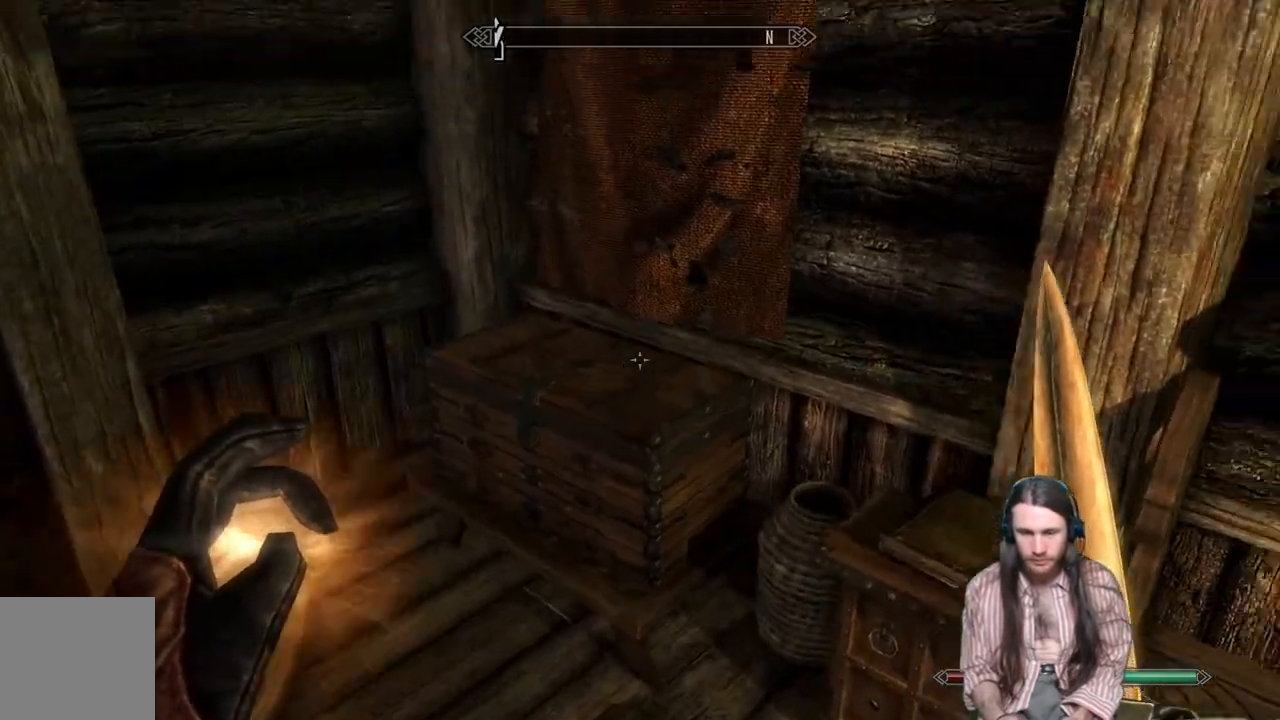
{"buttons": [], "left_stick": "up", "right_stick": "center", "events": []}
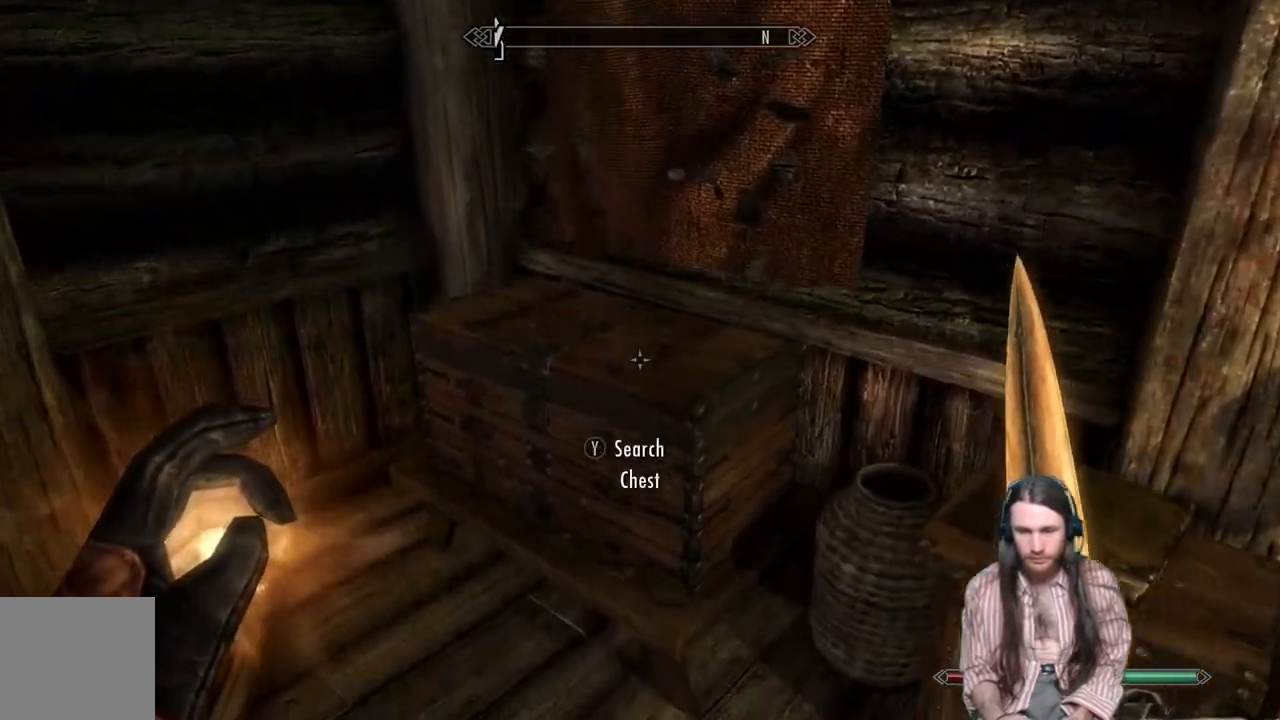
{"buttons": [], "left_stick": "center", "right_stick": "center", "events": [[200, "Y", "down"], [283, "Y", "up"], [317, "left_stick", "center"]]}
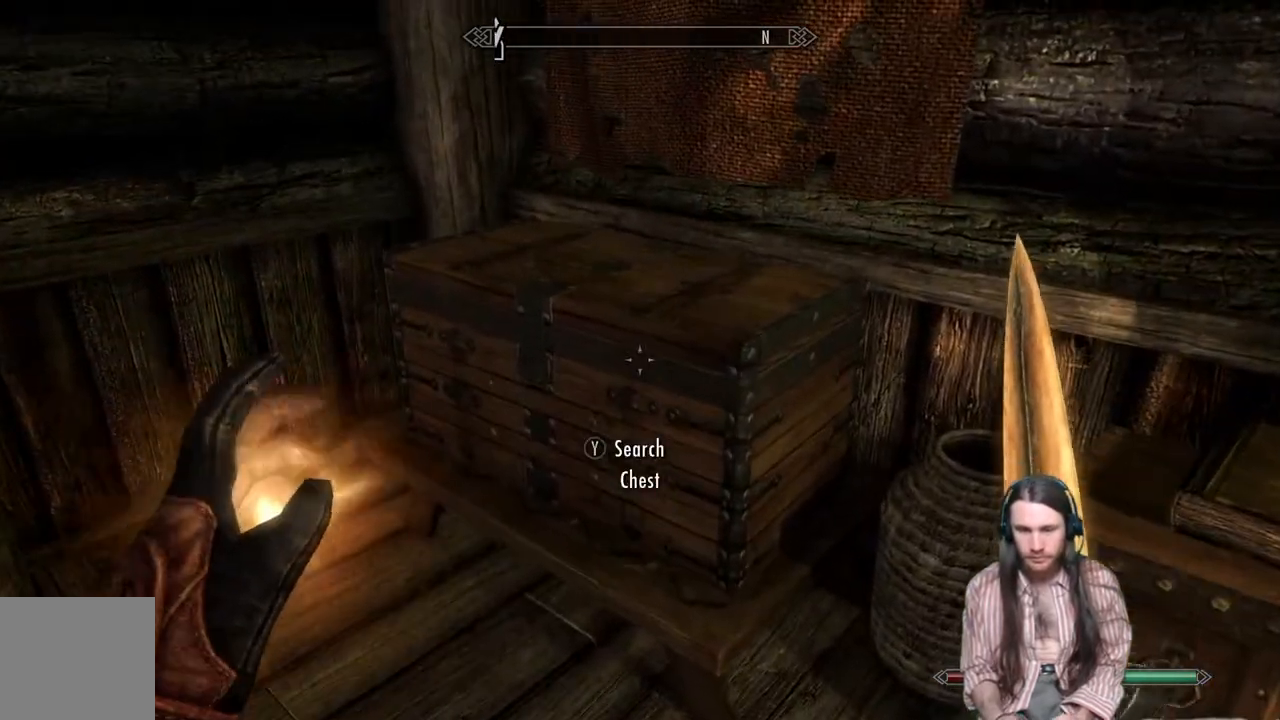
{"buttons": [], "left_stick": "center", "right_stick": "center", "events": []}
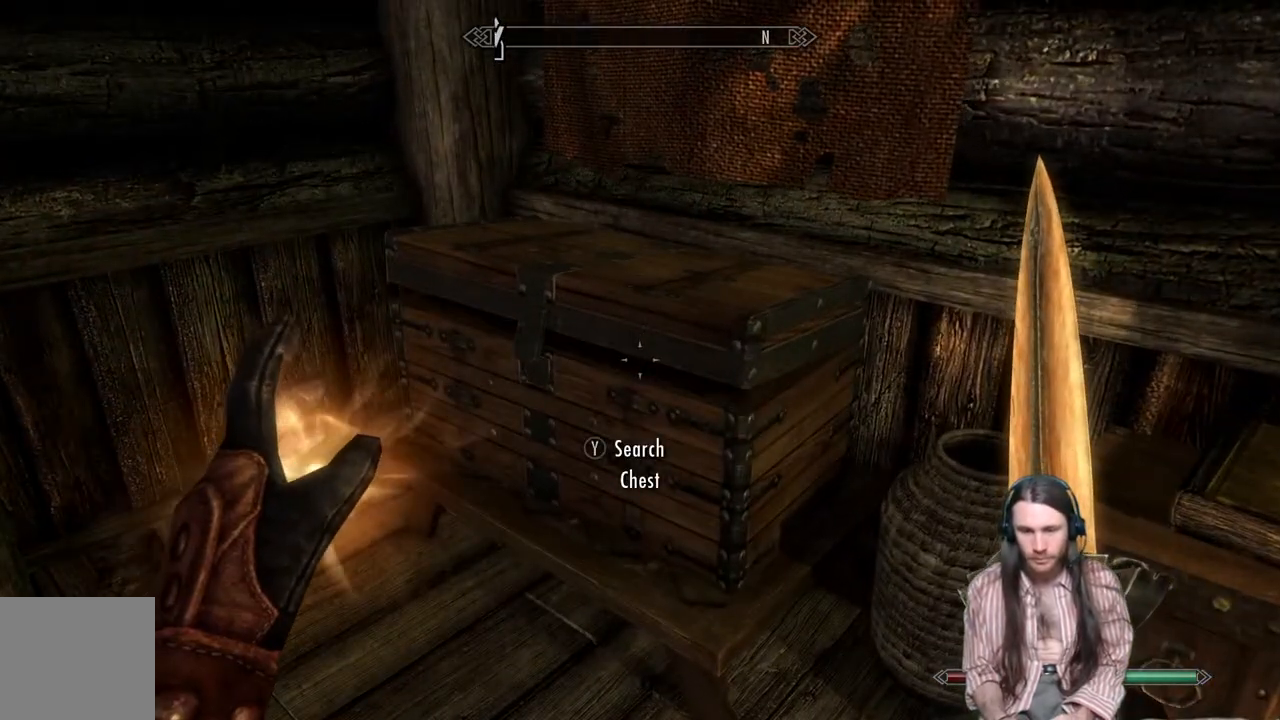
{"buttons": [], "left_stick": "center", "right_stick": "center", "events": []}
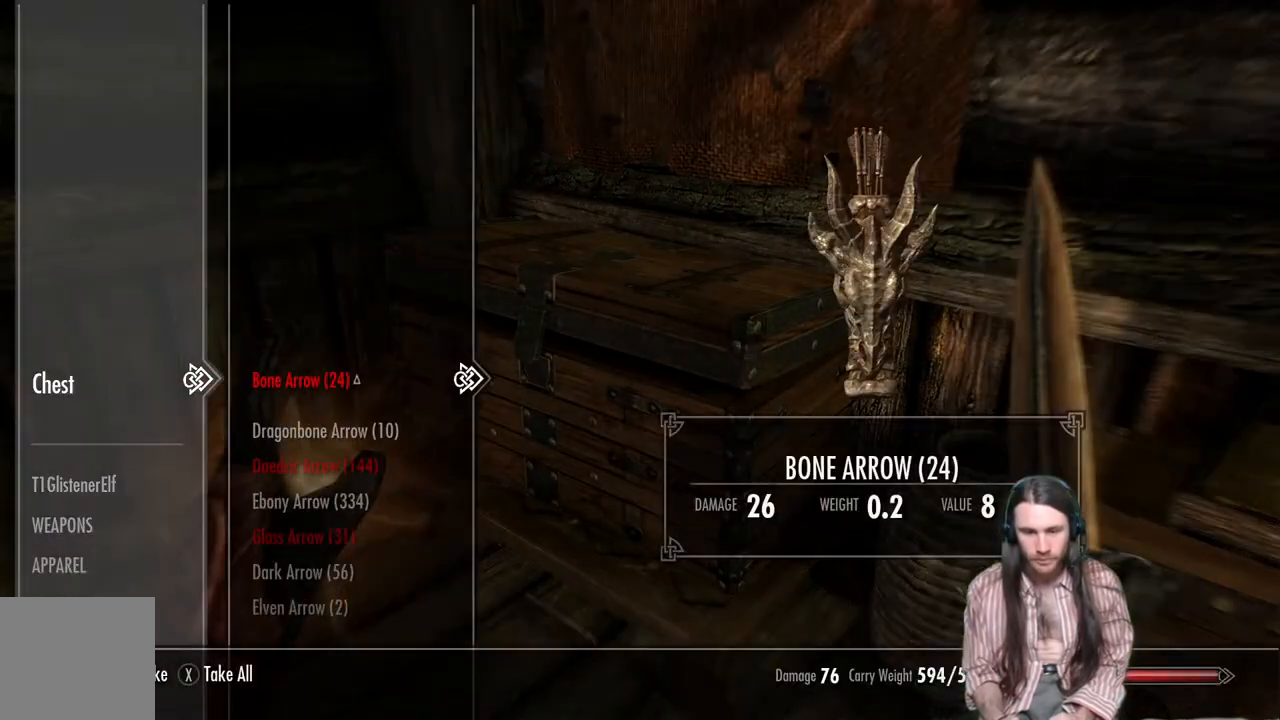
{"buttons": [], "left_stick": "center", "right_stick": "center", "events": []}
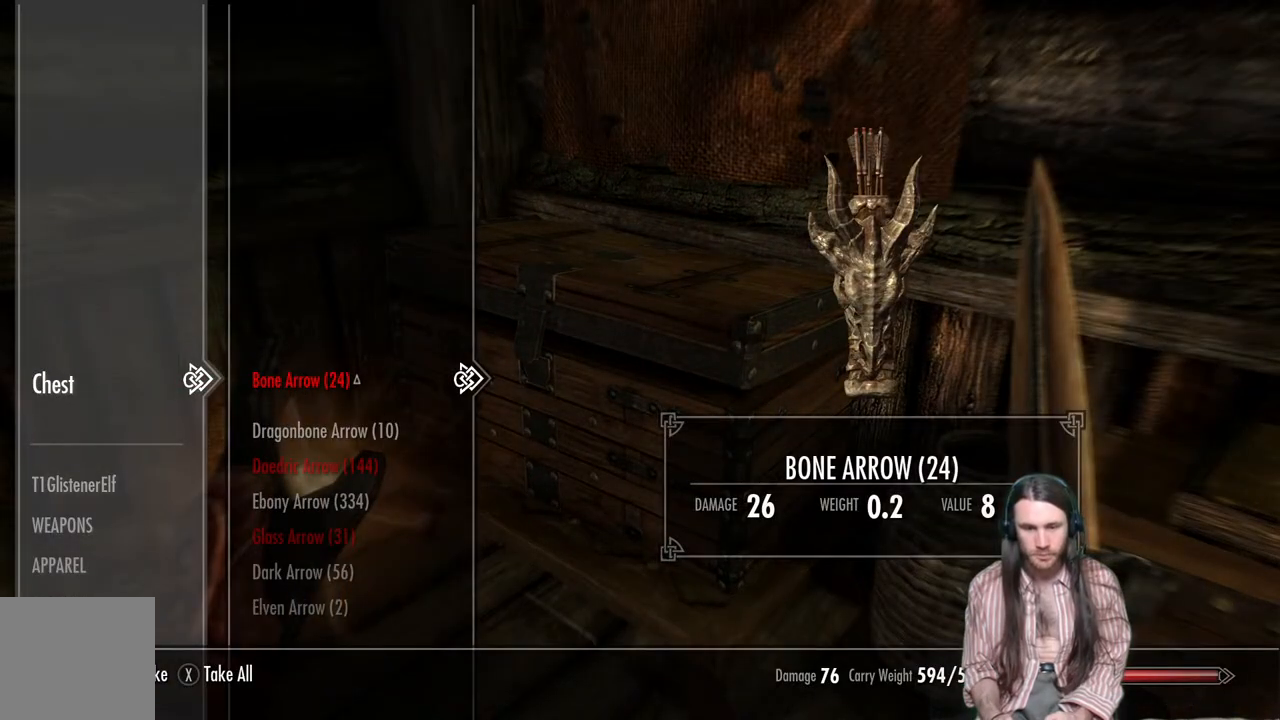
{"buttons": [], "left_stick": "center", "right_stick": "center", "events": [[283, "DPAD_LEFT", "down"], [417, "DPAD_LEFT", "up"]]}
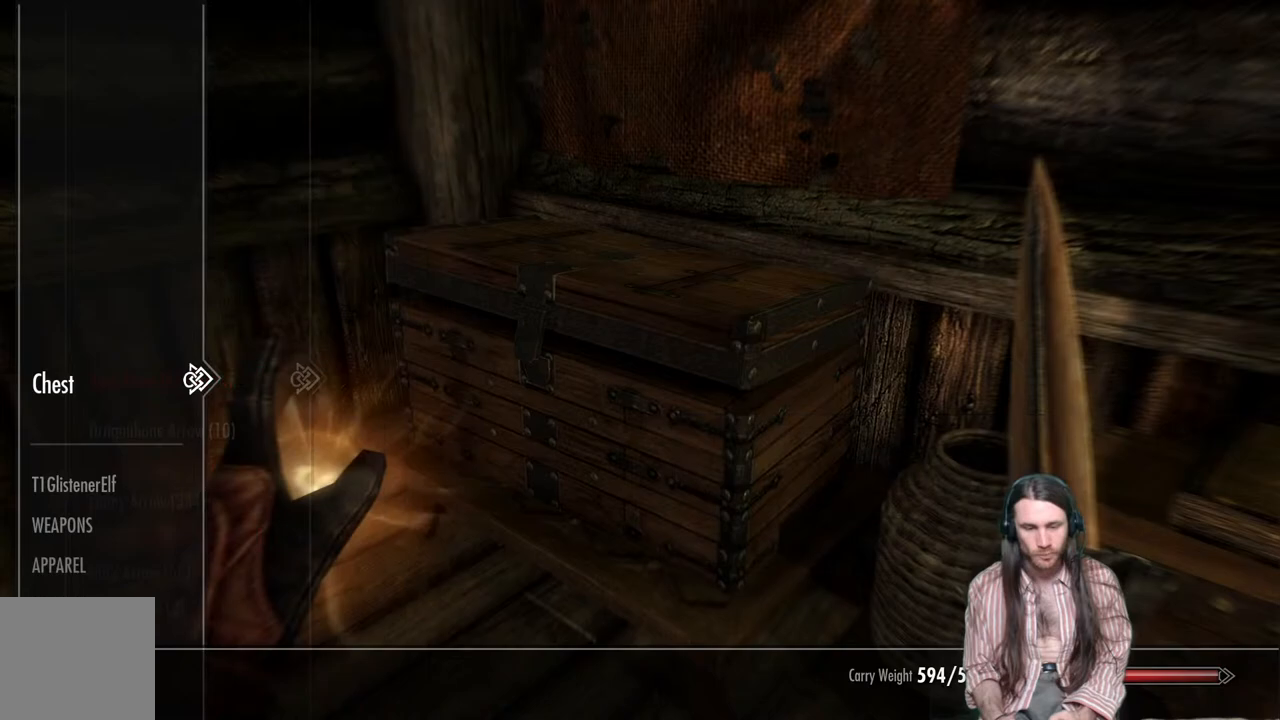
{"buttons": [], "left_stick": "center", "right_stick": "center", "events": [[67, "DPAD_DOWN", "down"], [200, "DPAD_DOWN", "up"], [300, "DPAD_DOWN", "down"], [417, "DPAD_DOWN", "up"]]}
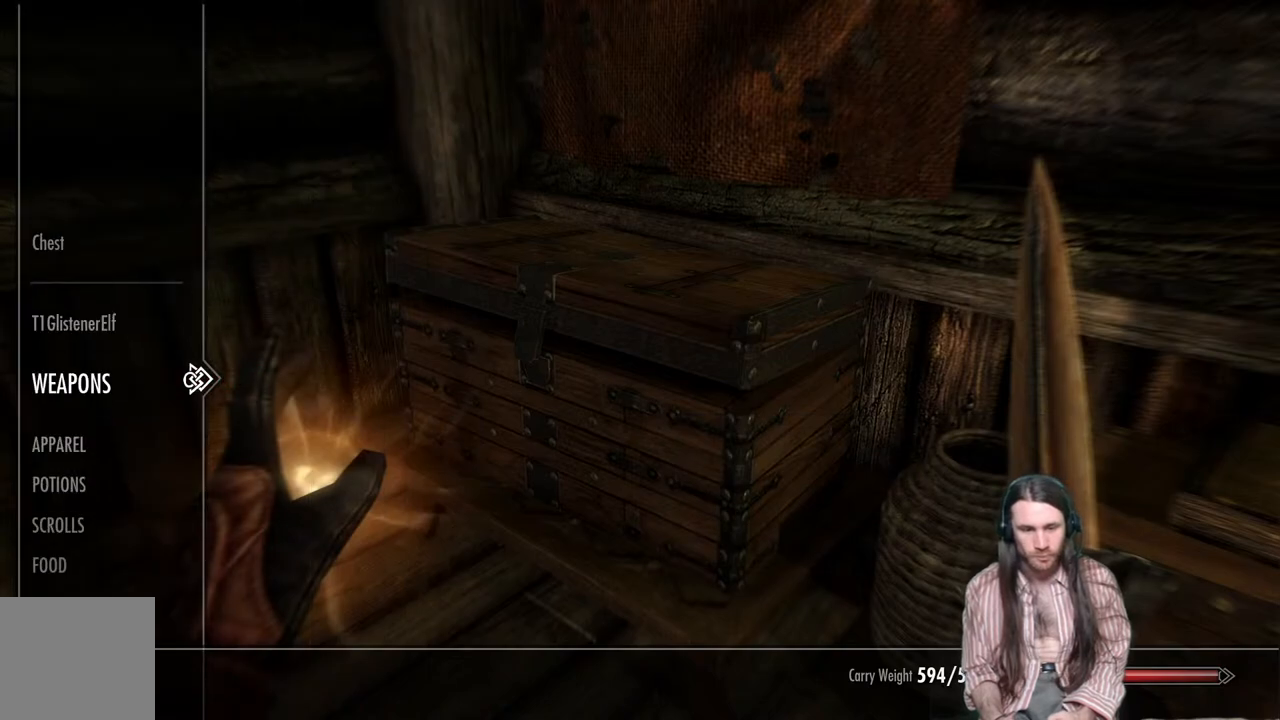
{"buttons": [], "left_stick": "center", "right_stick": "center", "events": [[33, "DPAD_RIGHT", "down"], [167, "DPAD_RIGHT", "up"]]}
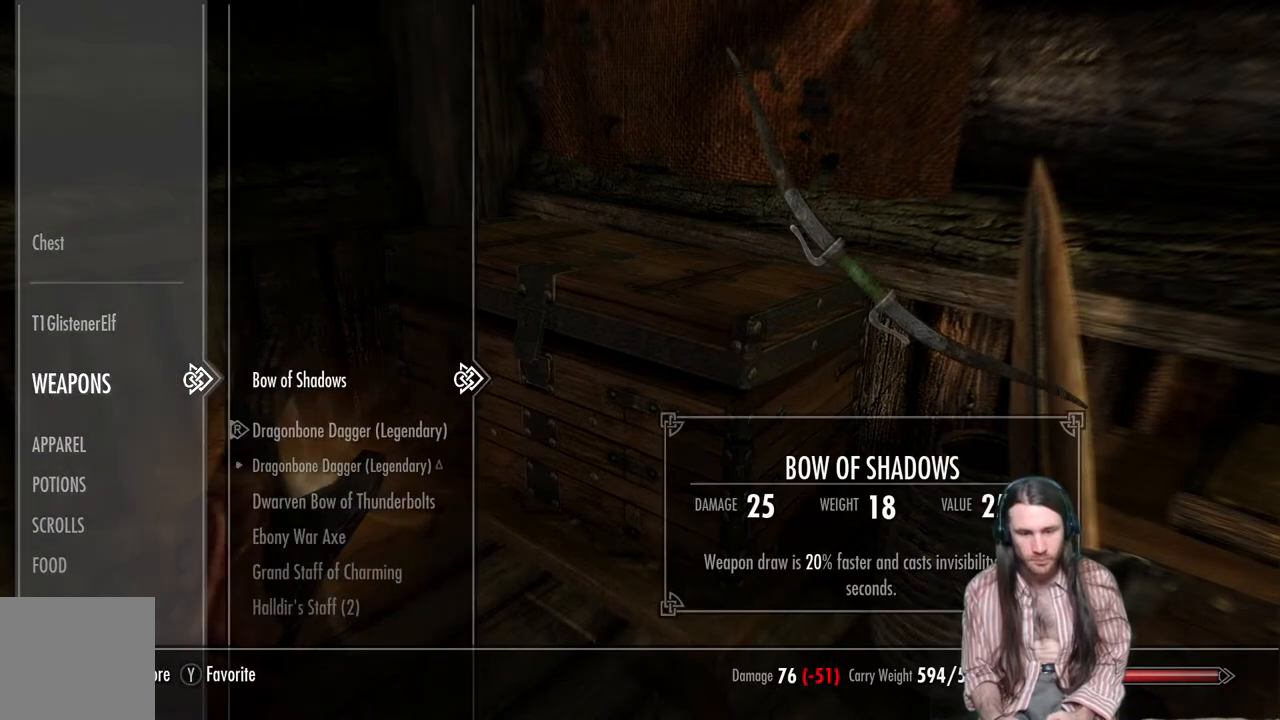
{"buttons": [], "left_stick": "center", "right_stick": "center", "events": []}
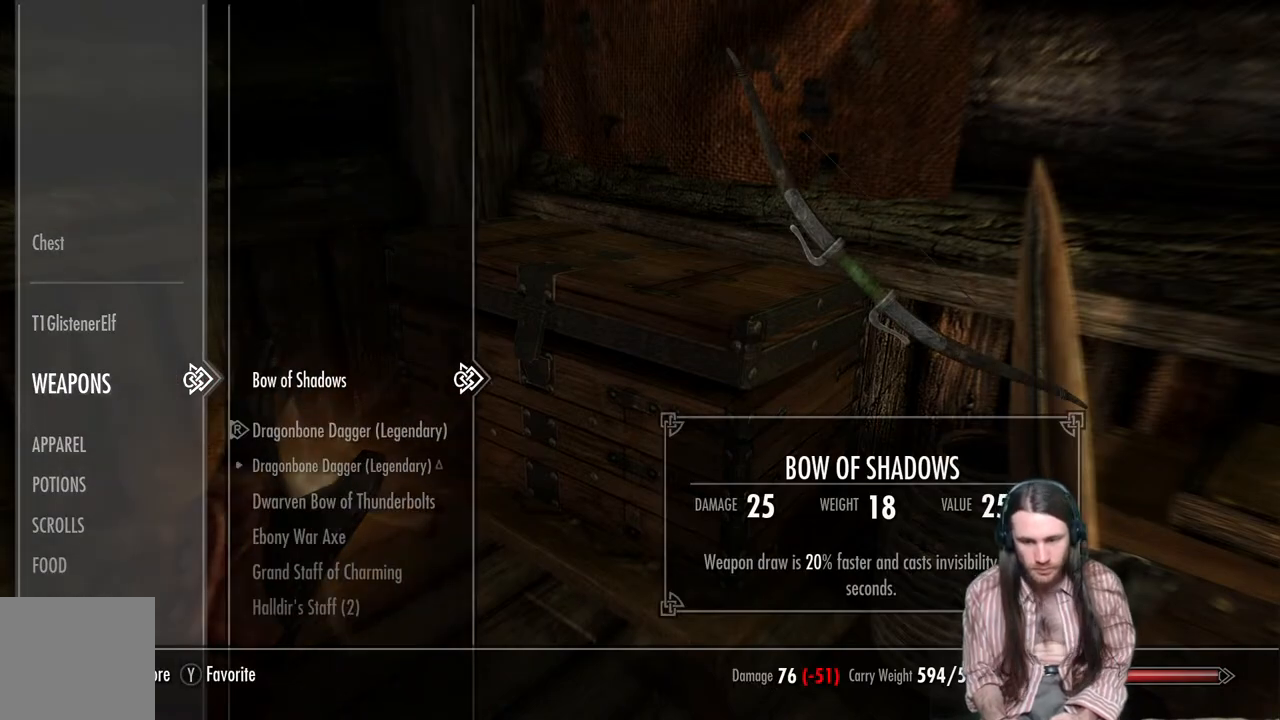
{"buttons": [], "left_stick": "center", "right_stick": "center", "events": [[283, "X", "down"], [400, "X", "up"]]}
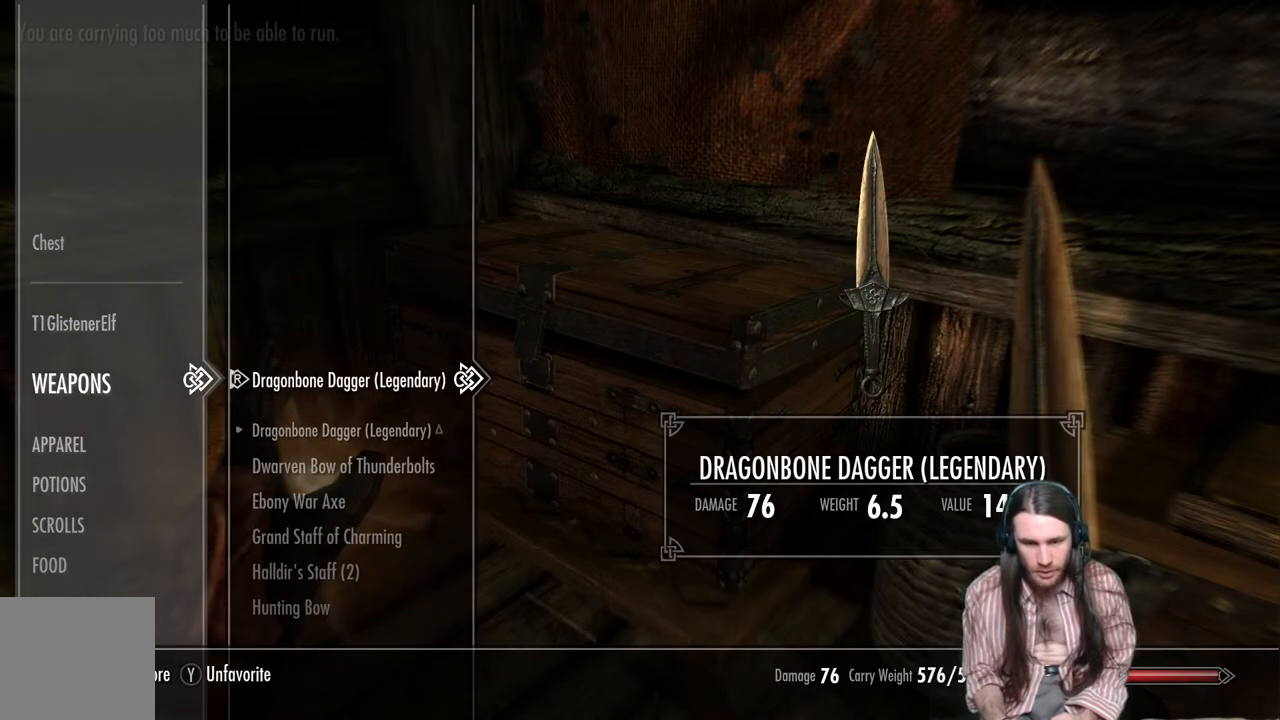
{"buttons": ["DPAD_DOWN"], "left_stick": "center", "right_stick": "center", "events": [[200, "DPAD_DOWN", "down"], [333, "DPAD_DOWN", "up"], [450, "DPAD_DOWN", "down"]]}
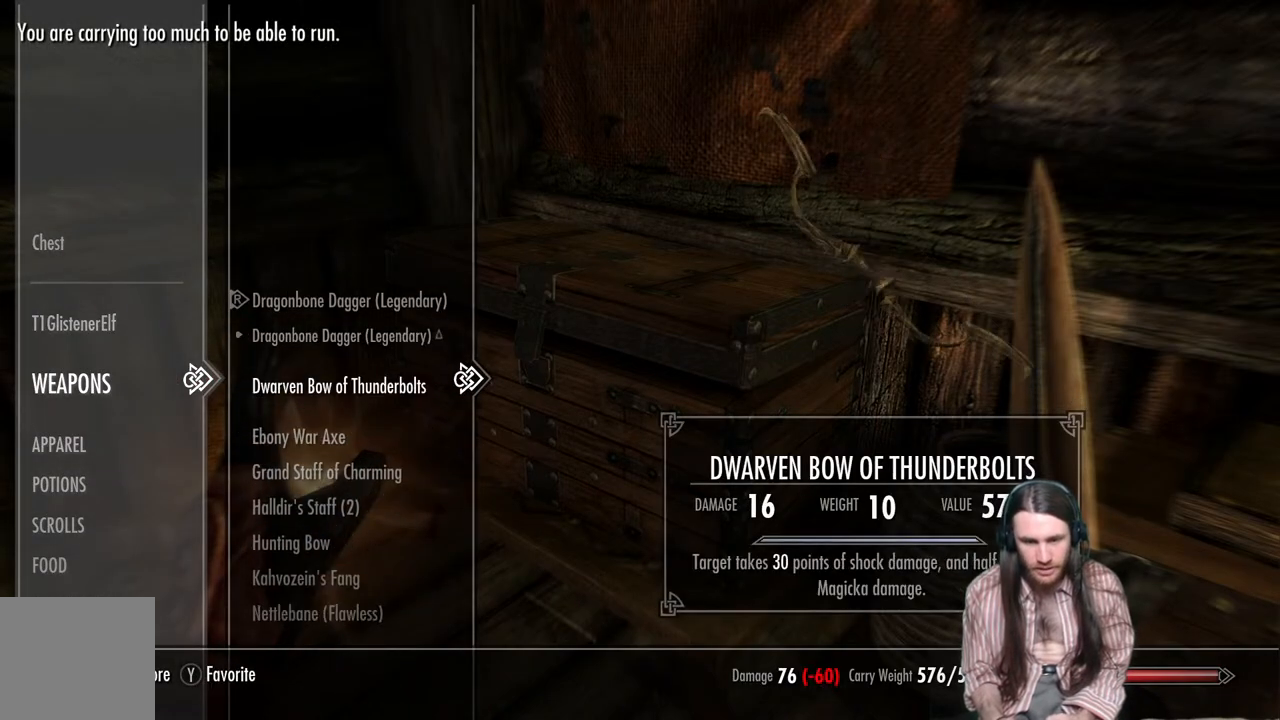
{"buttons": [], "left_stick": "center", "right_stick": "center", "events": [[33, "DPAD_DOWN", "up"], [133, "DPAD_DOWN", "down"], [233, "DPAD_DOWN", "up"], [333, "DPAD_DOWN", "down"], [467, "DPAD_DOWN", "up"]]}
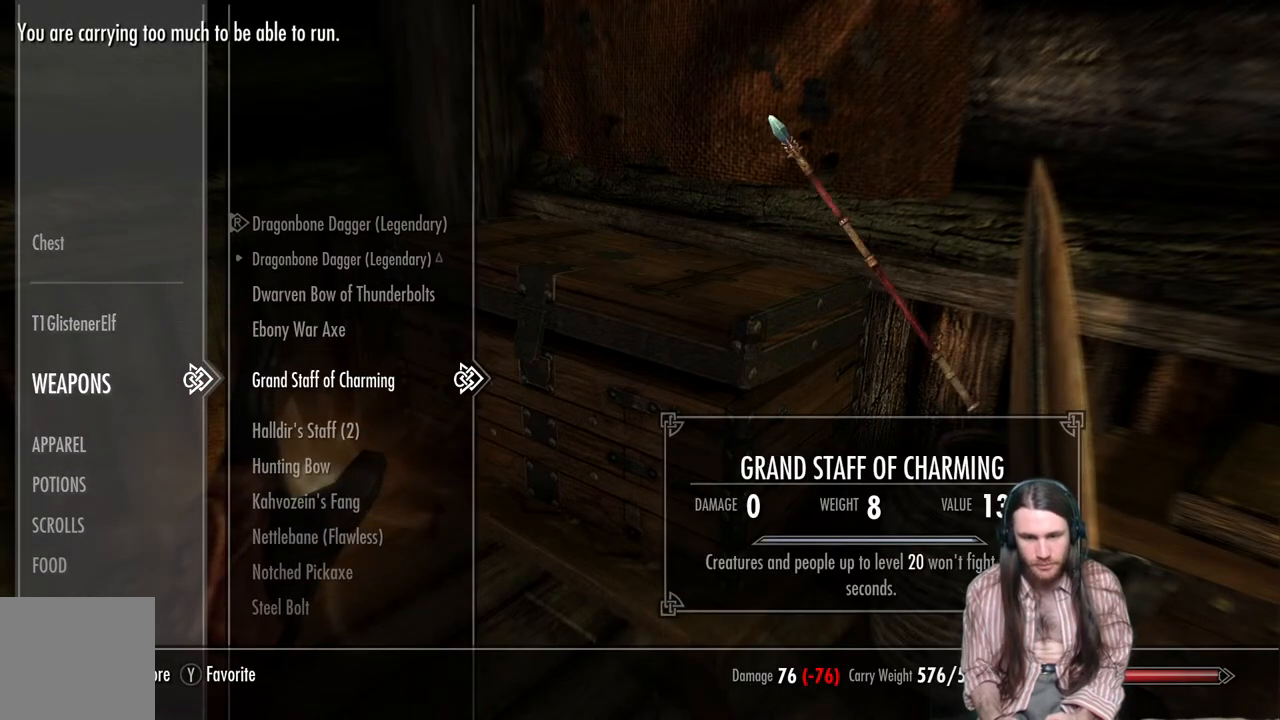
{"buttons": [], "left_stick": "center", "right_stick": "center", "events": []}
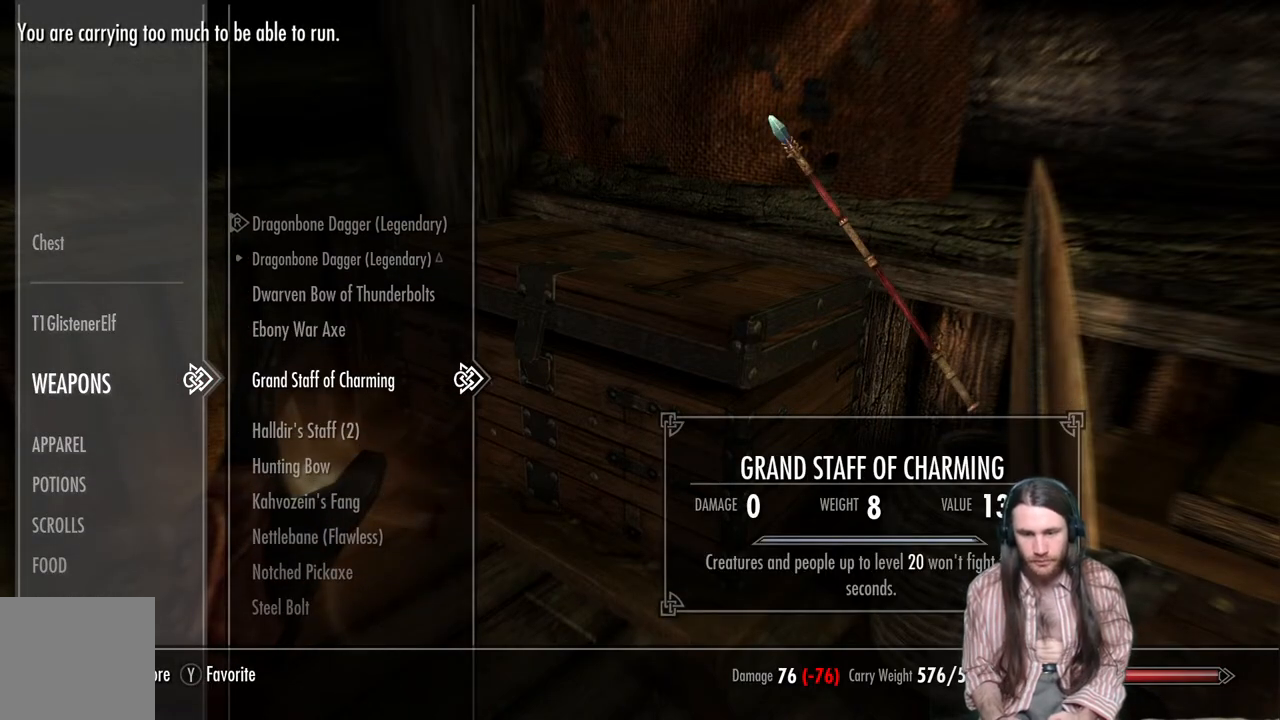
{"buttons": [], "left_stick": "center", "right_stick": "center", "events": [[133, "DPAD_DOWN", "down"], [250, "DPAD_DOWN", "up"]]}
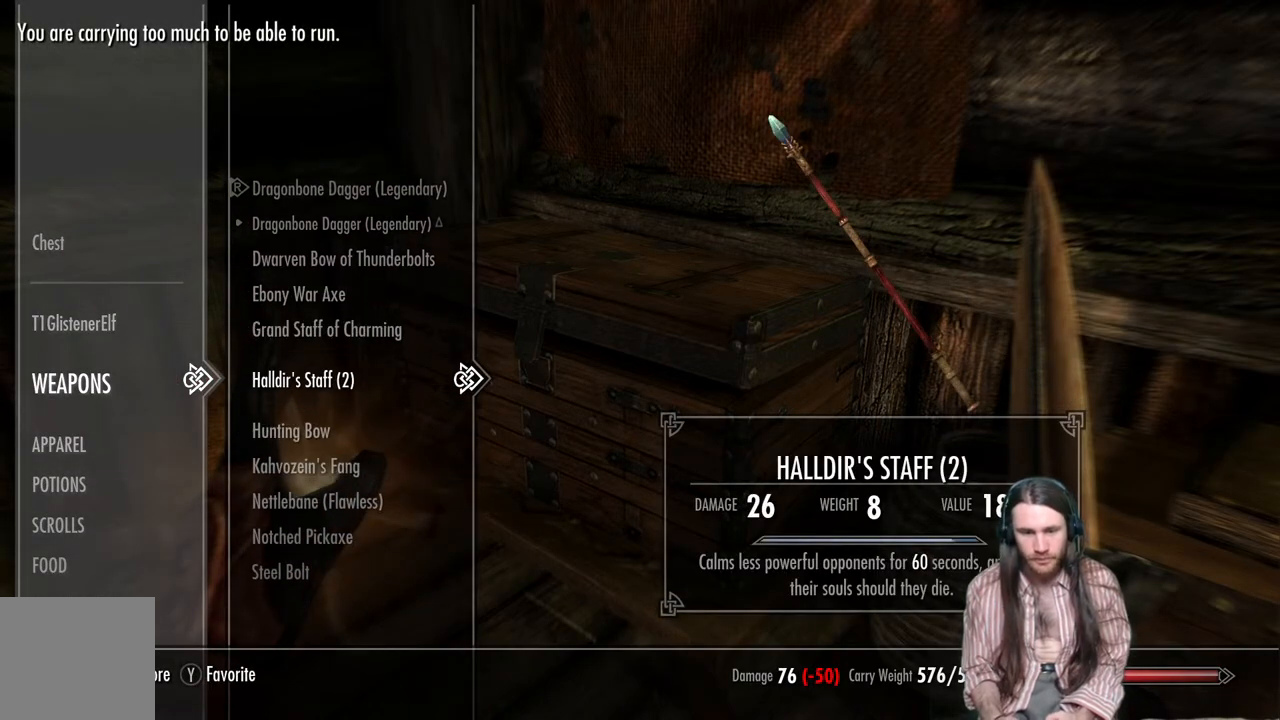
{"buttons": ["X"], "left_stick": "center", "right_stick": "center", "events": [[383, "X", "down"]]}
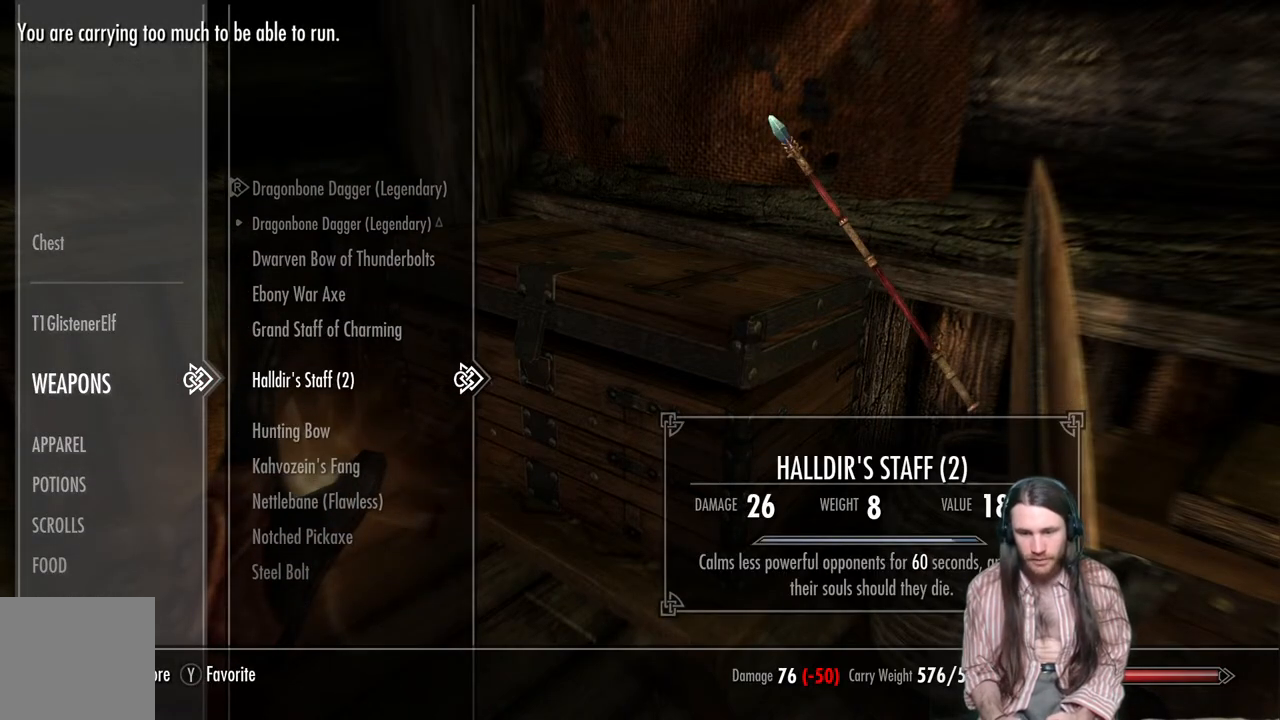
{"buttons": [], "left_stick": "center", "right_stick": "center", "events": [[50, "X", "up"]]}